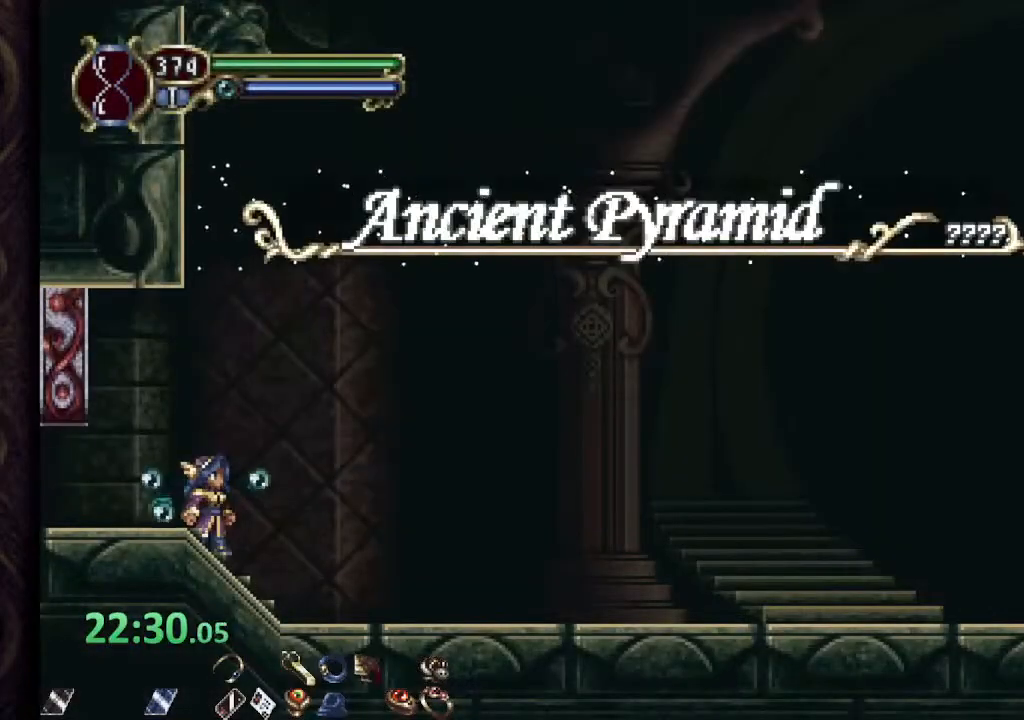
Gameplay with a controller (PlayStation layout); each line is a JSON object with the inputs held at the frame after it (dt_ms = milliseconds from this image to that frame). "events" lists button and stick changes between this image and that frame as [ms after this image, input, new state], when the widget could be followed in between.
{"dt_ms": 500, "buttons": ["R1"], "left_stick": "right", "right_stick": "center", "events": [[83, "left_stick", "right"], [100, "R1", "down"]]}
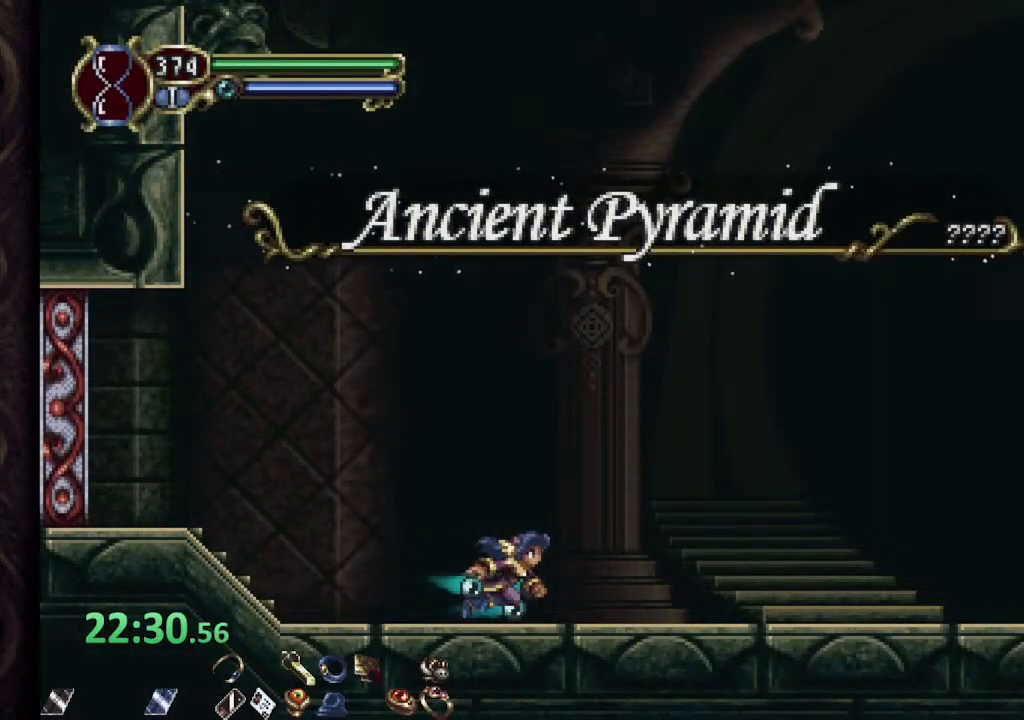
{"dt_ms": 500, "buttons": ["R1"], "left_stick": "center", "right_stick": "center", "events": [[217, "left_stick", "center"]]}
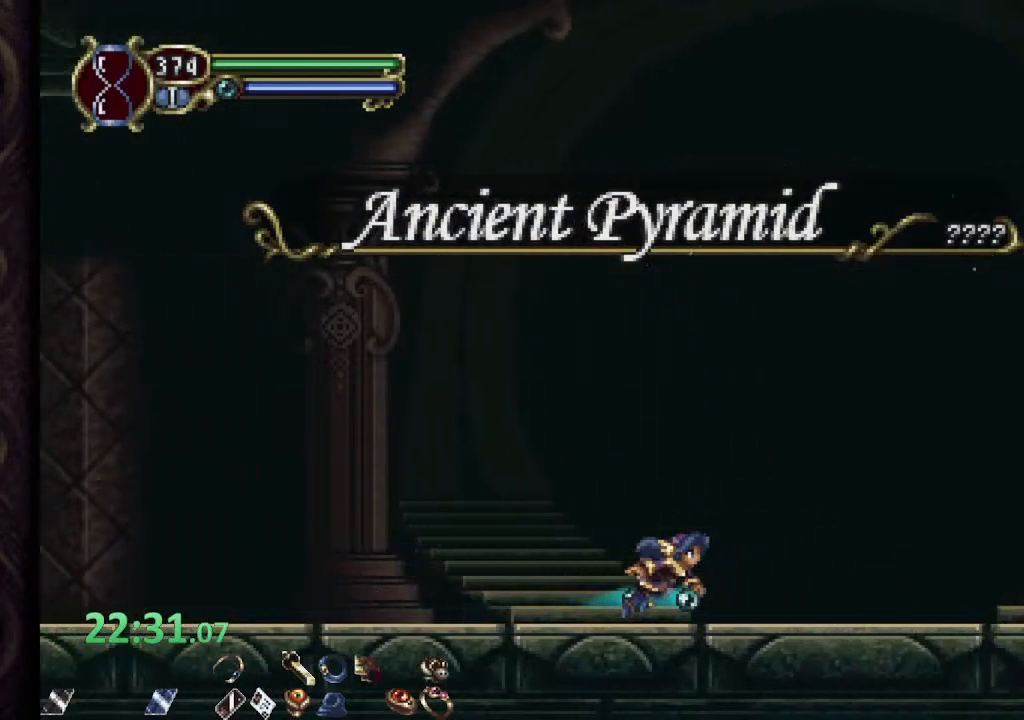
{"dt_ms": 500, "buttons": ["R1"], "left_stick": "center", "right_stick": "center", "events": []}
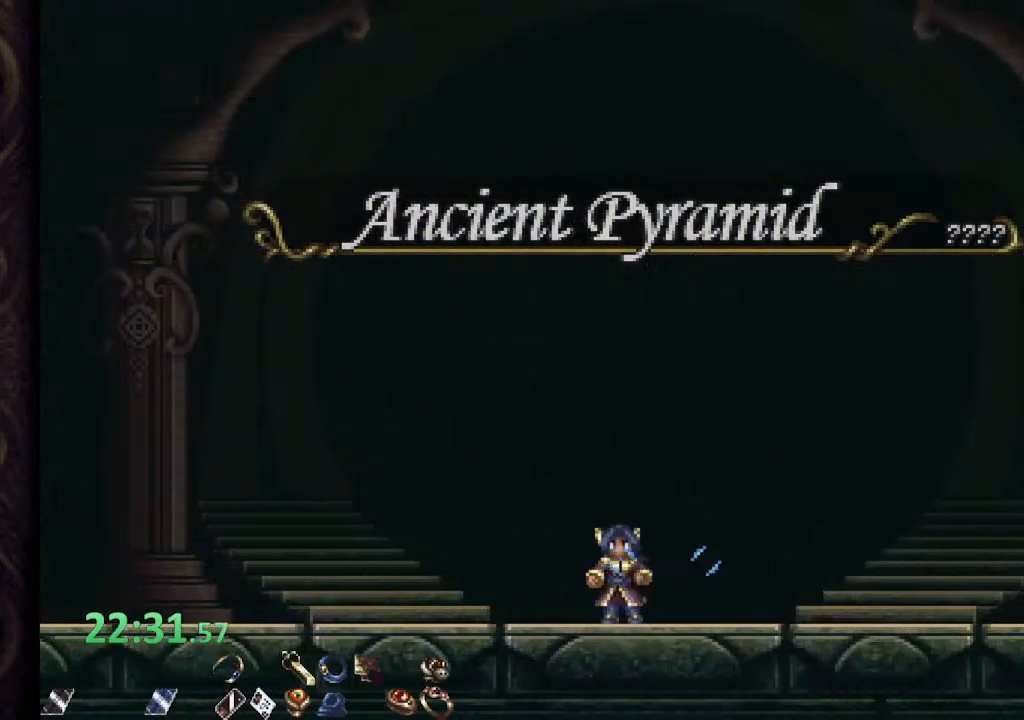
{"dt_ms": 500, "buttons": ["R1"], "left_stick": "right", "right_stick": "center", "events": [[50, "R1", "up"], [400, "R1", "down"], [433, "left_stick", "right"]]}
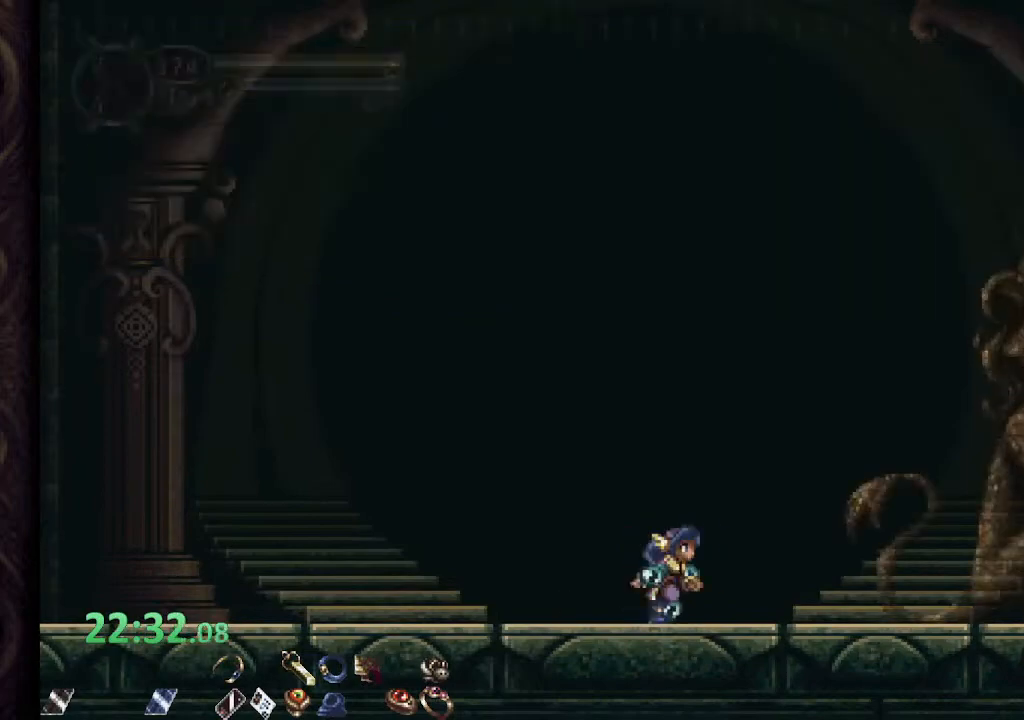
{"dt_ms": 500, "buttons": [], "left_stick": "down", "right_stick": "center", "events": [[267, "left_stick", "down"], [283, "R1", "up"], [300, "SQUARE", "down"], [383, "SQUARE", "up"], [433, "SQUARE", "down"], [500, "SQUARE", "up"]]}
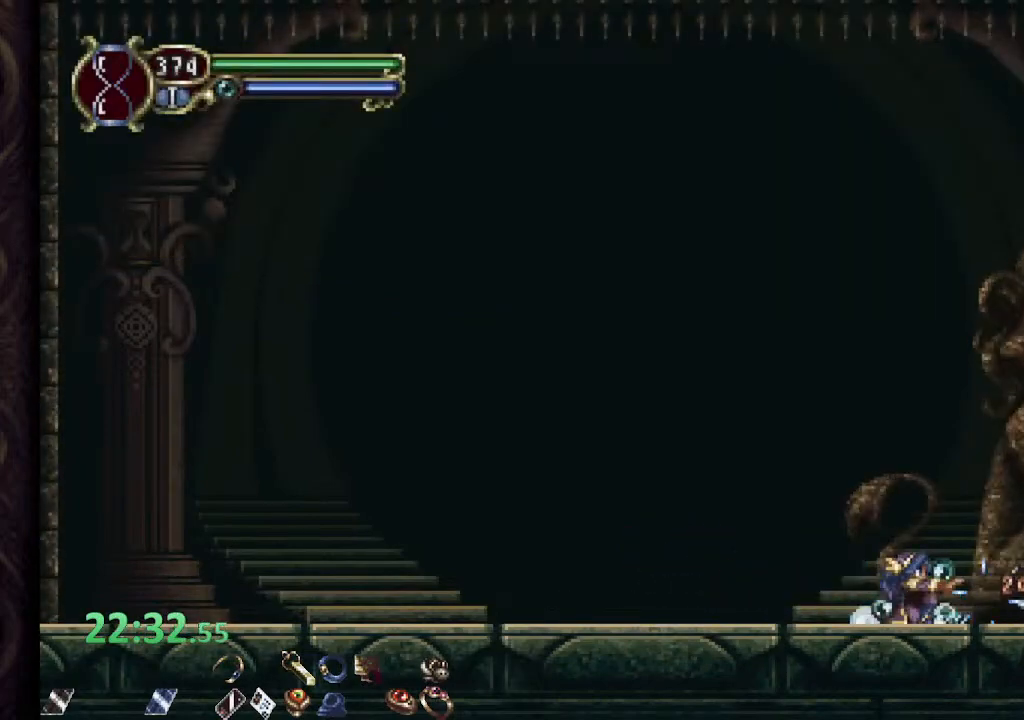
{"dt_ms": 500, "buttons": ["SQUARE"], "left_stick": "down", "right_stick": "center", "events": [[83, "SQUARE", "down"], [133, "SQUARE", "up"], [200, "SQUARE", "down"], [267, "SQUARE", "up"], [333, "SQUARE", "down"], [400, "SQUARE", "up"], [467, "SQUARE", "down"]]}
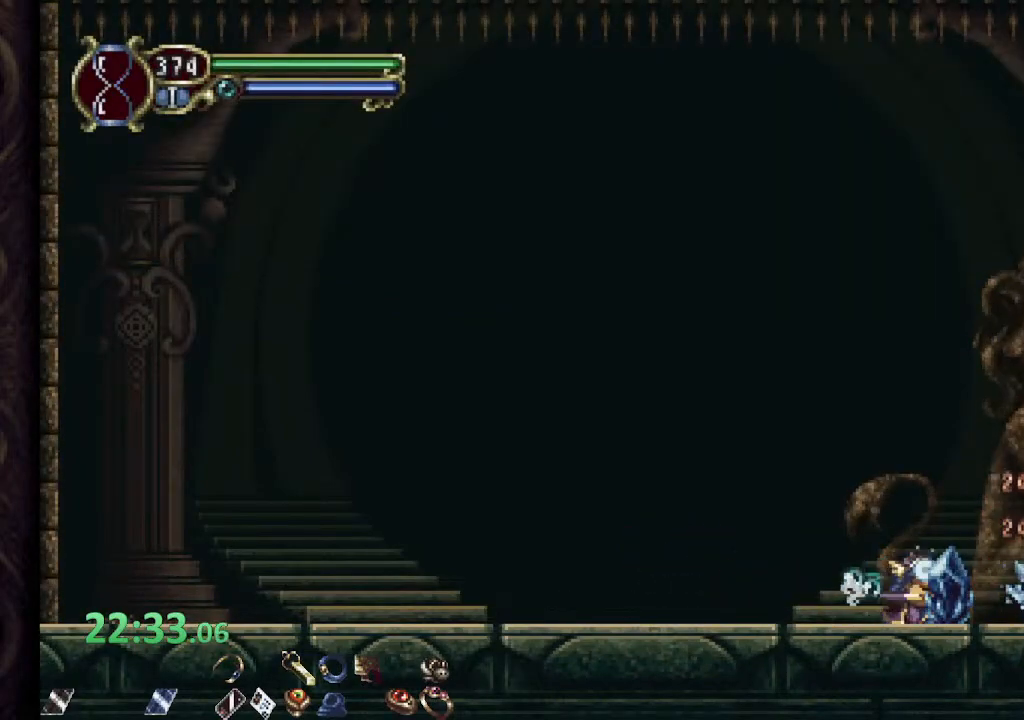
{"dt_ms": 500, "buttons": [], "left_stick": "down", "right_stick": "center", "events": [[33, "SQUARE", "up"], [117, "SQUARE", "down"], [167, "SQUARE", "up"], [250, "SQUARE", "down"], [317, "SQUARE", "up"], [383, "SQUARE", "down"], [450, "SQUARE", "up"]]}
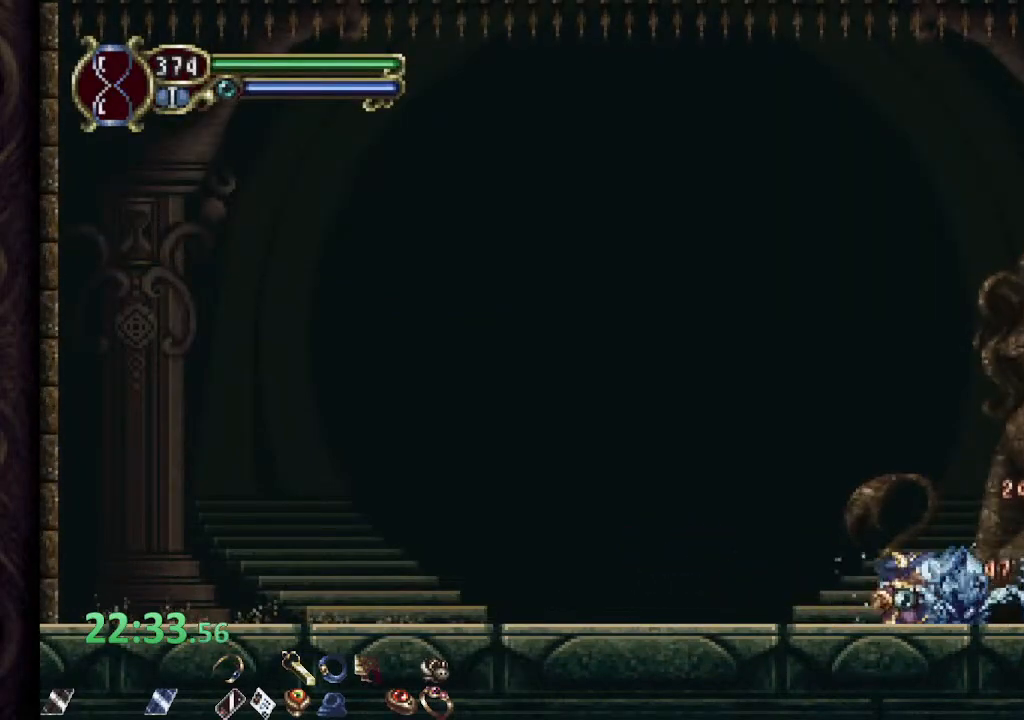
{"dt_ms": 500, "buttons": [], "left_stick": "down", "right_stick": "center", "events": [[33, "SQUARE", "down"], [83, "SQUARE", "up"], [167, "SQUARE", "down"], [217, "SQUARE", "up"], [317, "SQUARE", "down"], [350, "SQUARE", "up"], [450, "SQUARE", "down"], [500, "SQUARE", "up"]]}
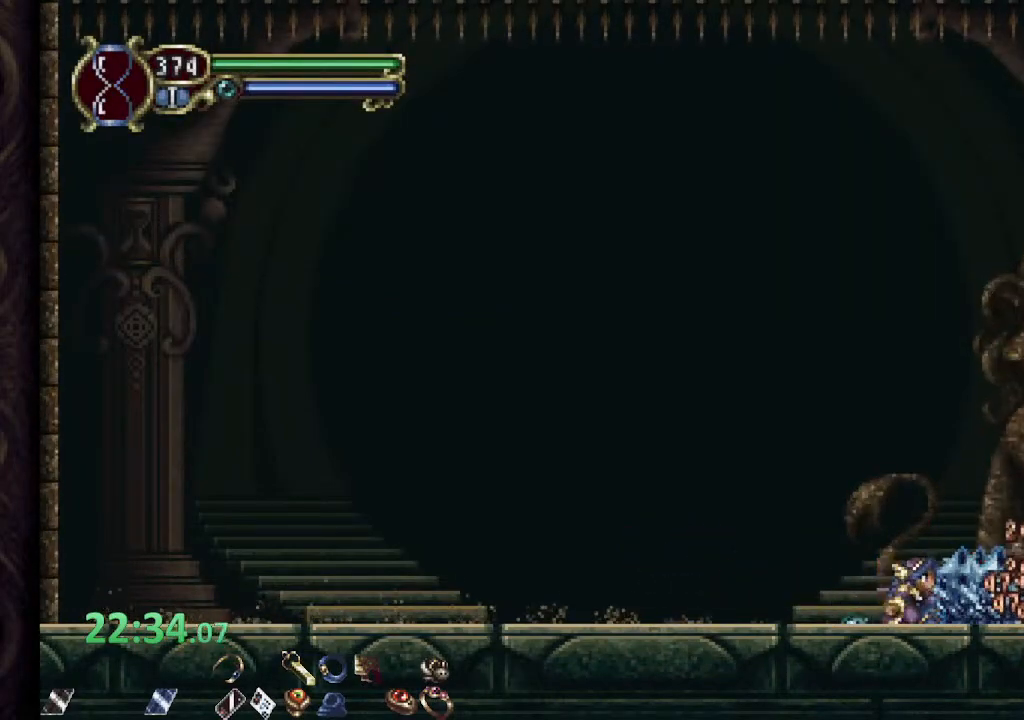
{"dt_ms": 500, "buttons": [], "left_stick": "down", "right_stick": "center", "events": [[83, "SQUARE", "down"], [150, "SQUARE", "up"], [233, "SQUARE", "down"], [283, "SQUARE", "up"], [367, "SQUARE", "down"], [433, "SQUARE", "up"]]}
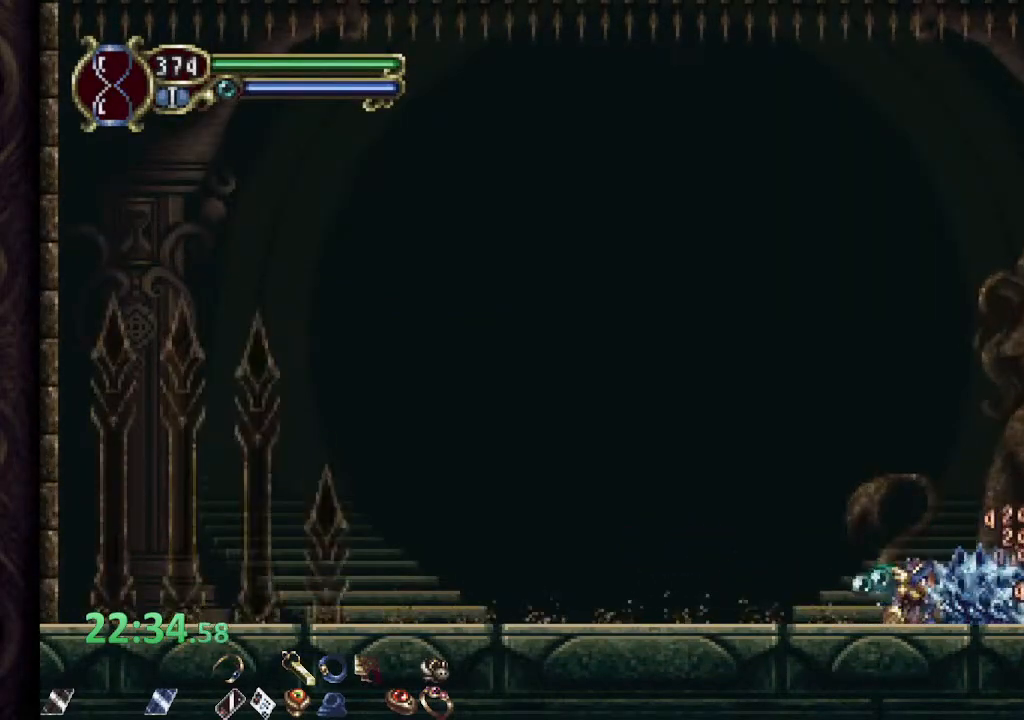
{"dt_ms": 500, "buttons": [], "left_stick": "down", "right_stick": "center", "events": [[17, "SQUARE", "down"], [67, "SQUARE", "up"], [417, "SQUARE", "down"], [483, "SQUARE", "up"]]}
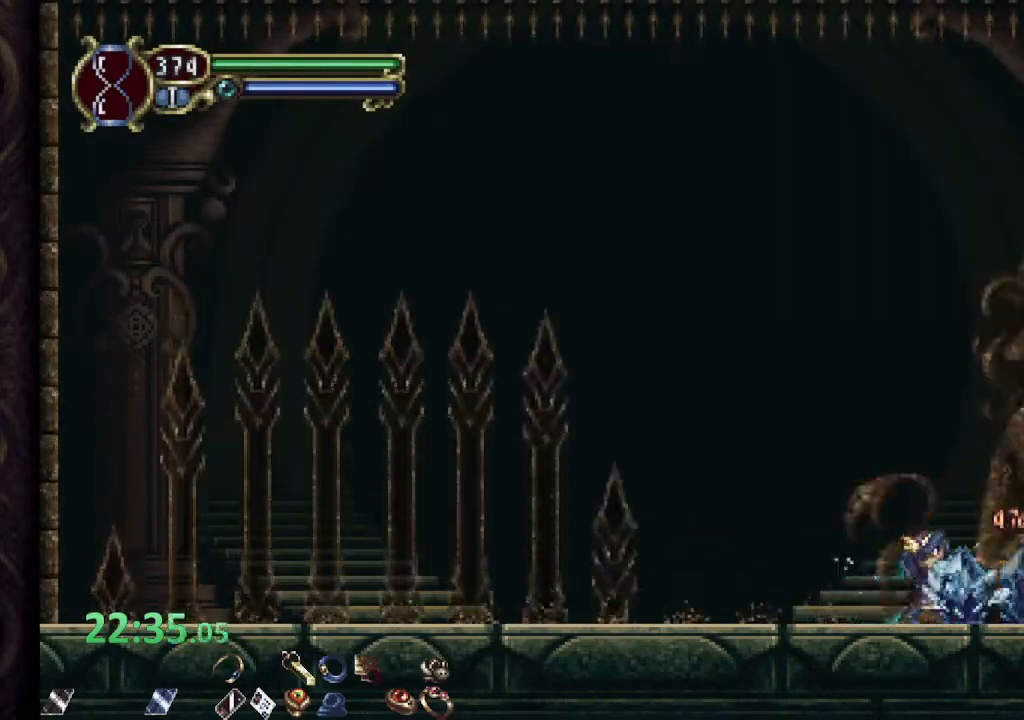
{"dt_ms": 500, "buttons": ["SQUARE"], "left_stick": "center", "right_stick": "center", "events": [[50, "SQUARE", "down"], [117, "SQUARE", "up"], [200, "SQUARE", "down"], [267, "SQUARE", "up"], [283, "left_stick", "center"], [350, "SQUARE", "down"], [400, "SQUARE", "up"], [483, "SQUARE", "down"]]}
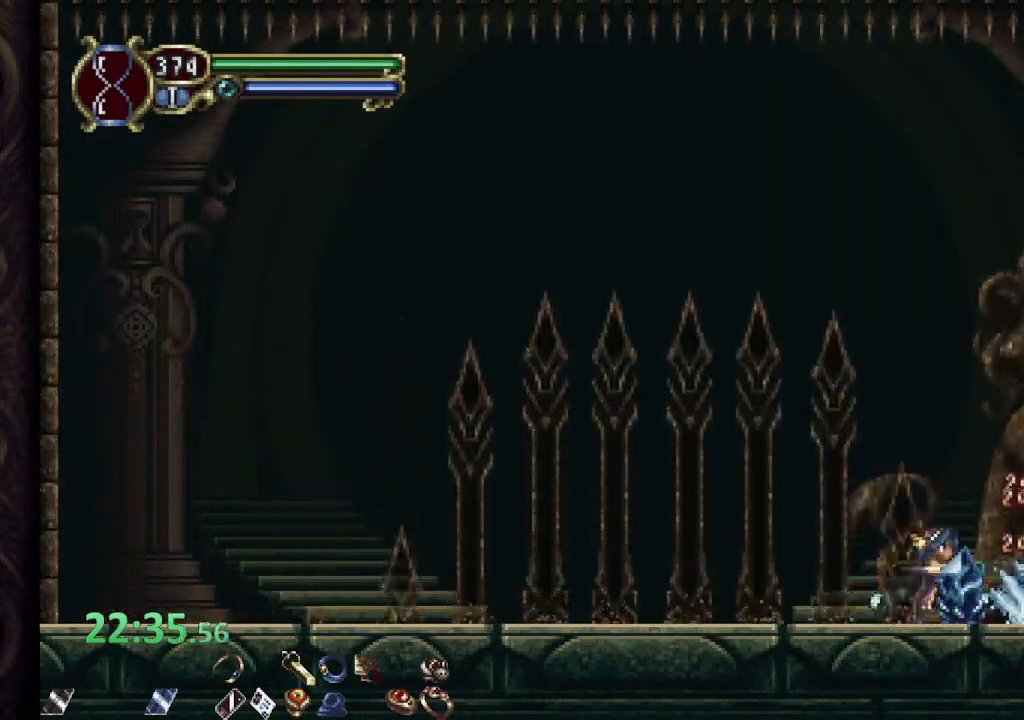
{"dt_ms": 500, "buttons": [], "left_stick": "center", "right_stick": "center", "events": [[33, "SQUARE", "up"], [117, "SQUARE", "down"], [167, "SQUARE", "up"], [317, "L2", "down"], [383, "R2", "down"], [400, "SQUARE", "down"], [450, "L2", "up"], [467, "R2", "up"], [467, "SQUARE", "up"]]}
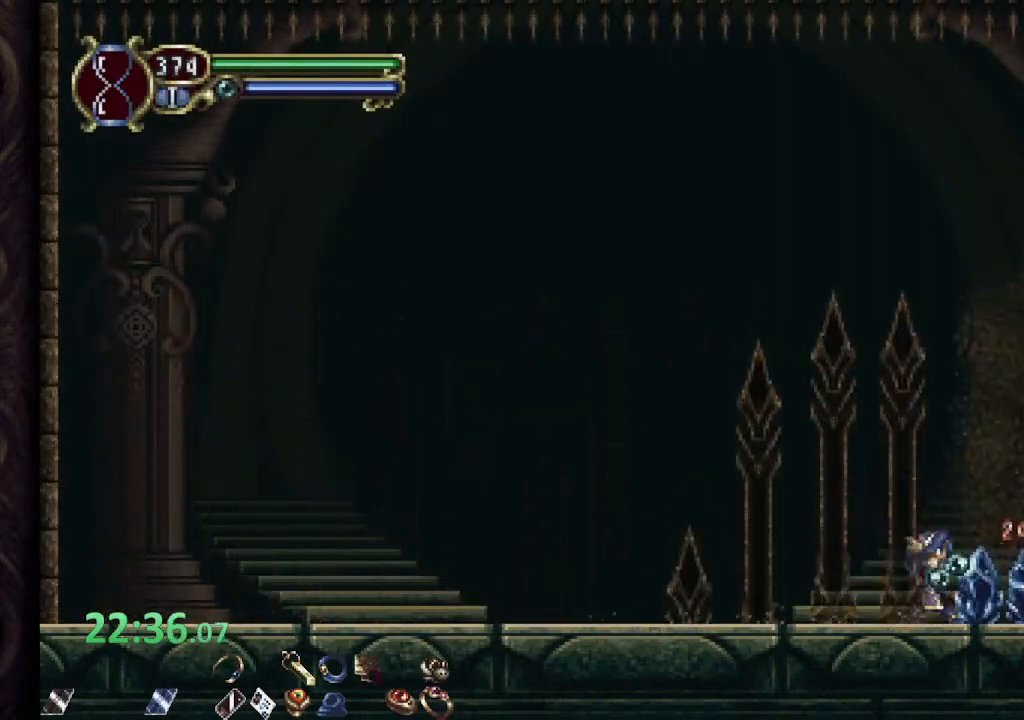
{"dt_ms": 500, "buttons": ["SQUARE"], "left_stick": "center", "right_stick": "center", "events": [[17, "SQUARE", "down"], [83, "SQUARE", "up"], [283, "L2", "down"], [333, "R2", "down"], [367, "SQUARE", "down"], [400, "L2", "up"], [417, "SQUARE", "up"], [433, "R2", "up"], [467, "SQUARE", "down"]]}
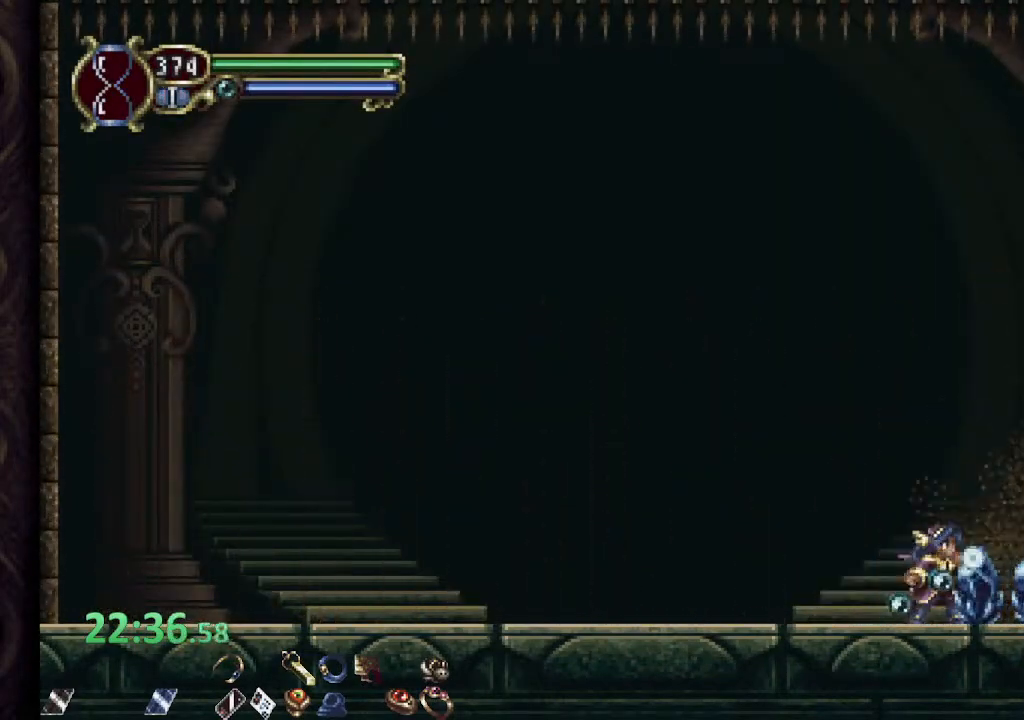
{"dt_ms": 500, "buttons": ["CIRCLE"], "left_stick": "center", "right_stick": "center", "events": [[33, "SQUARE", "up"], [250, "CIRCLE", "down"], [333, "left_stick", "left"], [400, "left_stick", "center"]]}
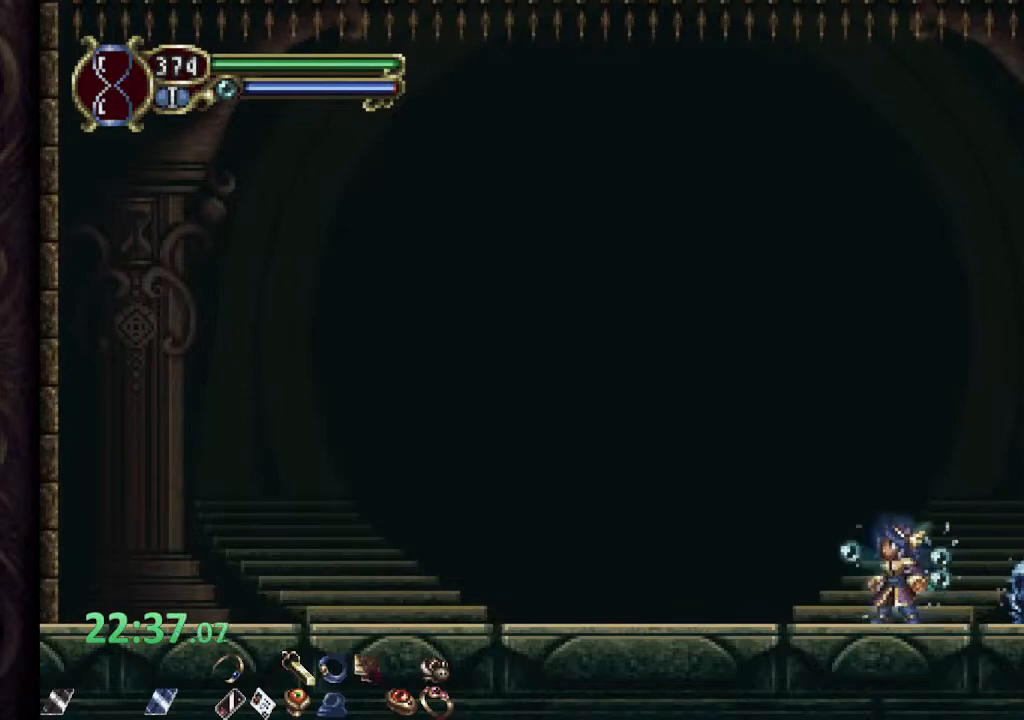
{"dt_ms": 500, "buttons": ["CIRCLE"], "left_stick": "center", "right_stick": "center", "events": [[367, "left_stick", "left"], [467, "left_stick", "center"]]}
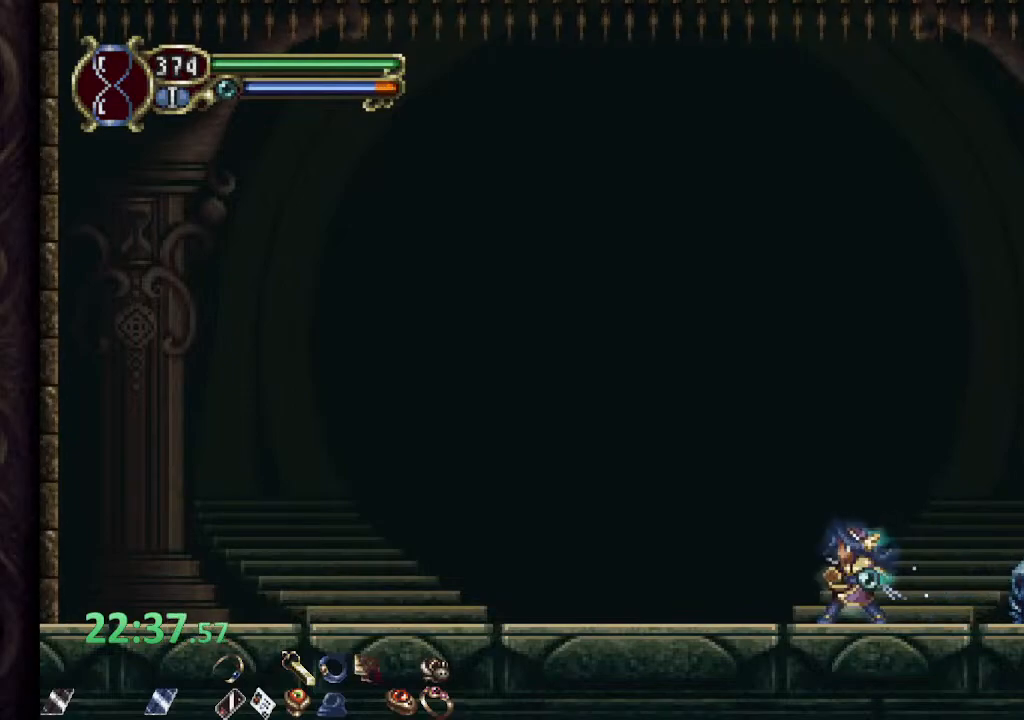
{"dt_ms": 500, "buttons": ["CIRCLE"], "left_stick": "down-left", "right_stick": "center", "events": [[217, "left_stick", "left"], [267, "left_stick", "down-left"]]}
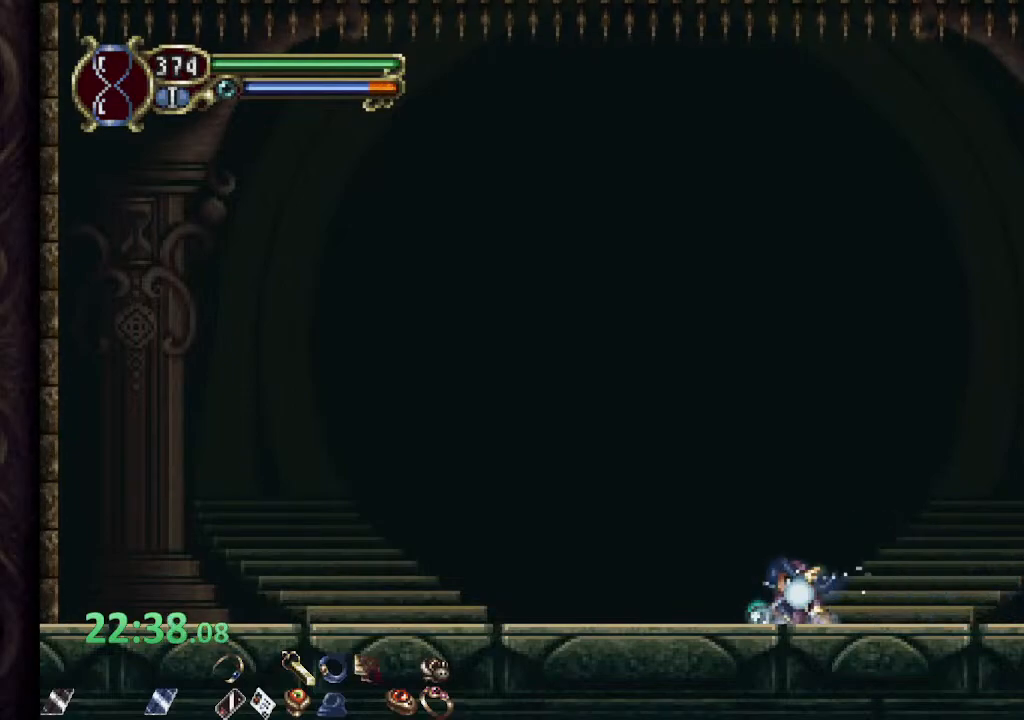
{"dt_ms": 500, "buttons": ["CIRCLE"], "left_stick": "down-left", "right_stick": "center", "events": []}
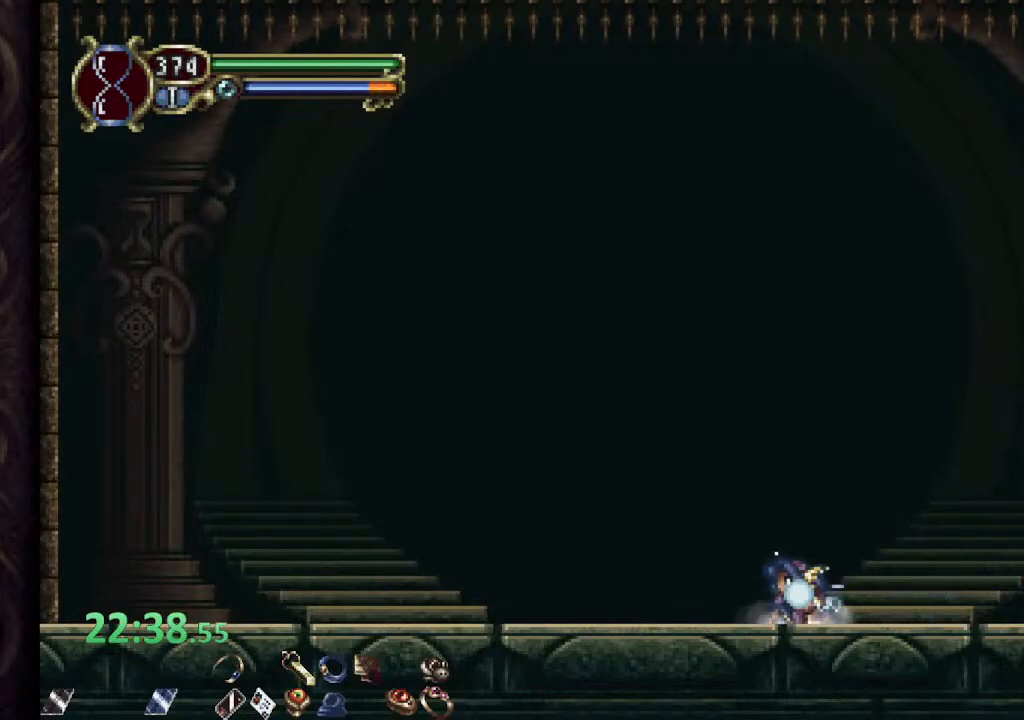
{"dt_ms": 500, "buttons": ["CIRCLE"], "left_stick": "down-left", "right_stick": "center", "events": []}
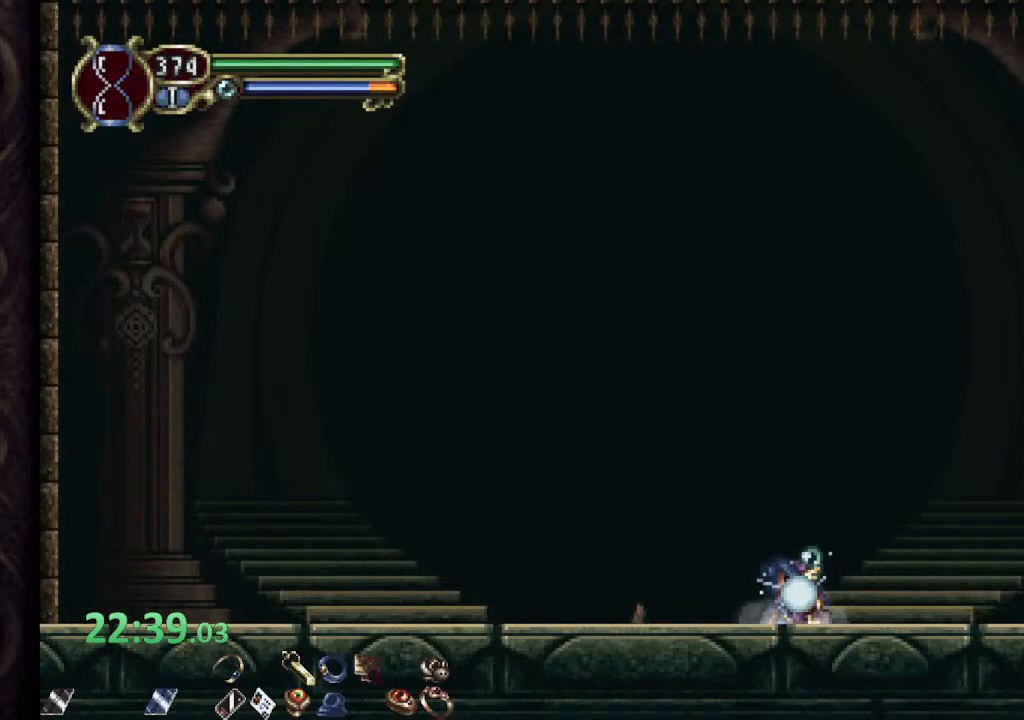
{"dt_ms": 500, "buttons": ["CIRCLE"], "left_stick": "down-left", "right_stick": "center", "events": []}
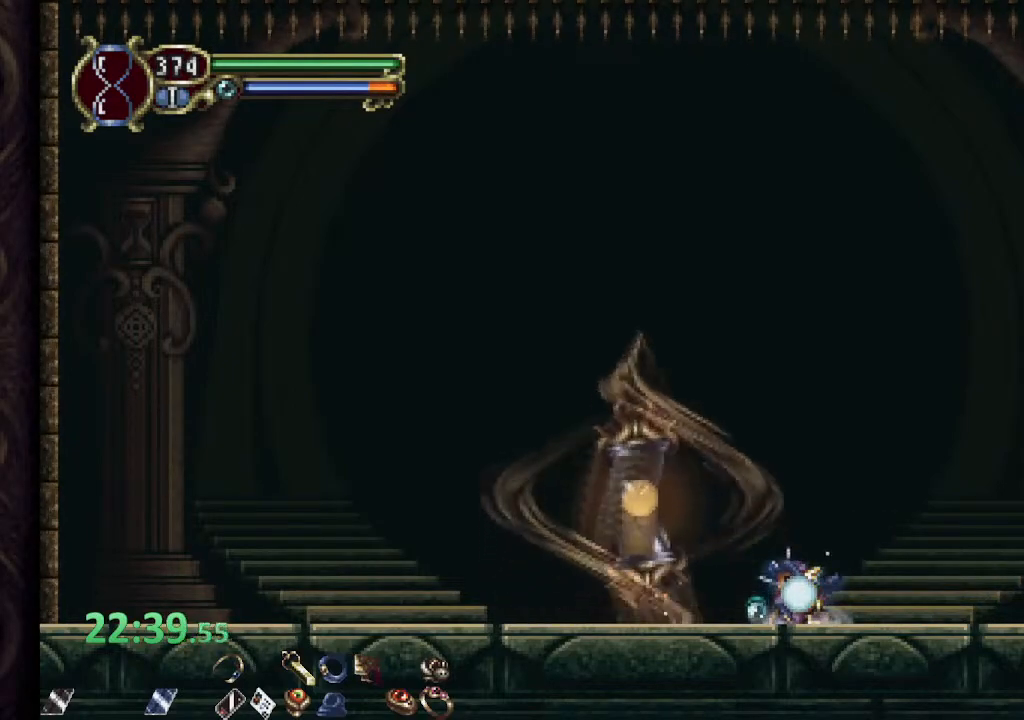
{"dt_ms": 500, "buttons": ["CIRCLE"], "left_stick": "down-left", "right_stick": "center", "events": []}
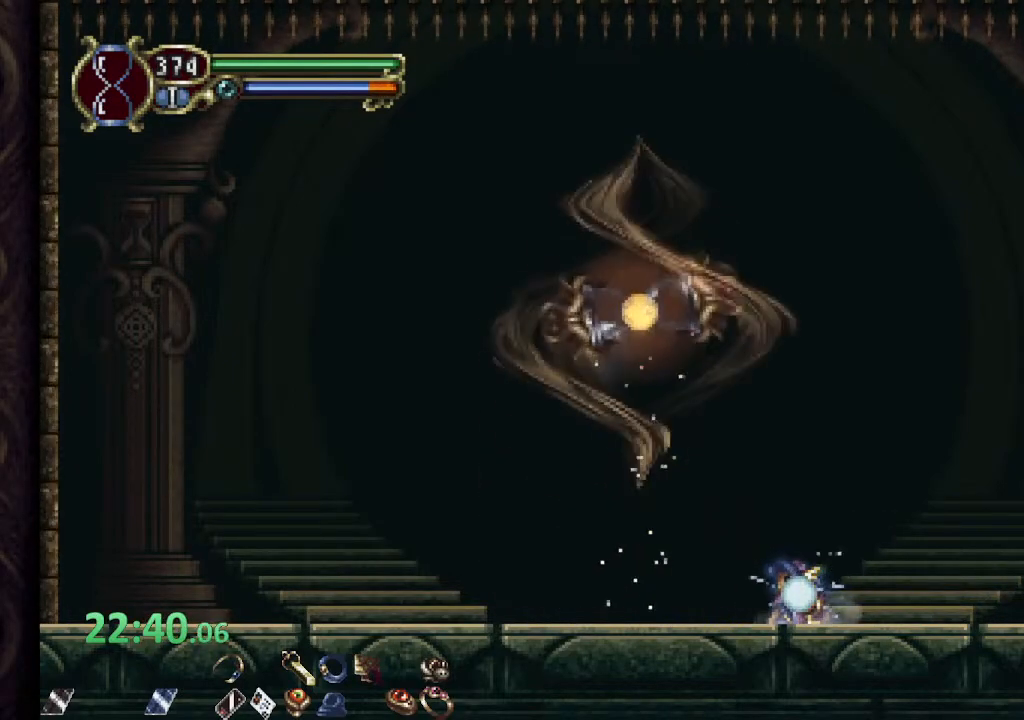
{"dt_ms": 500, "buttons": ["CIRCLE"], "left_stick": "down-left", "right_stick": "center", "events": [[133, "CIRCLE", "up"], [217, "L2", "down"], [300, "R2", "down"], [333, "L2", "up"], [350, "CIRCLE", "down"], [400, "R2", "up"]]}
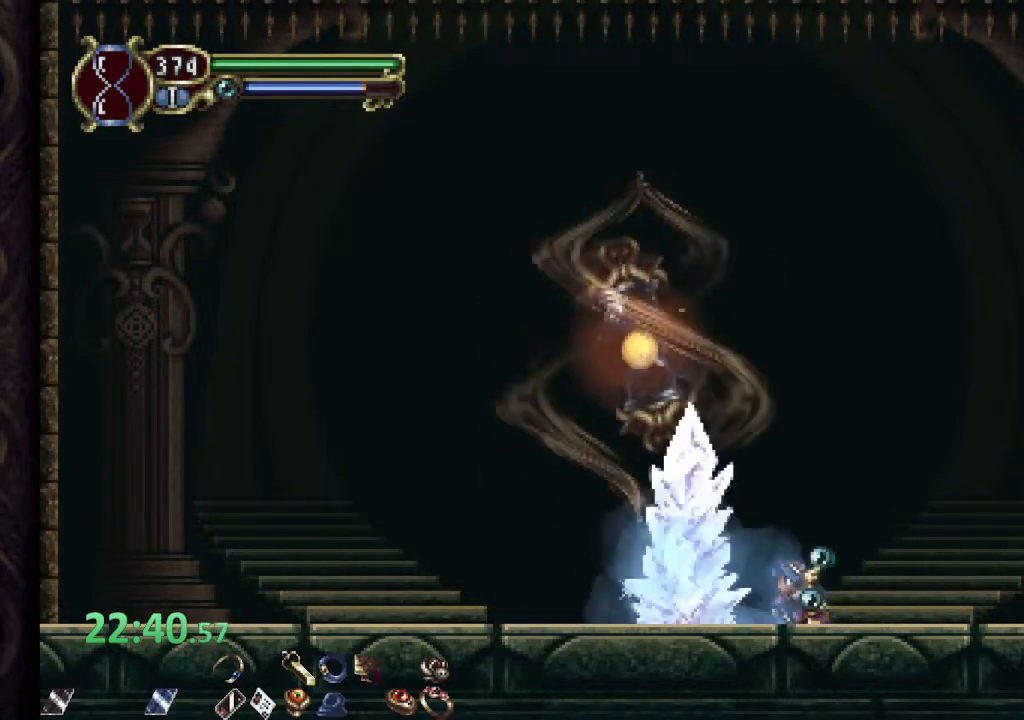
{"dt_ms": 500, "buttons": ["CIRCLE"], "left_stick": "down-left", "right_stick": "center", "events": []}
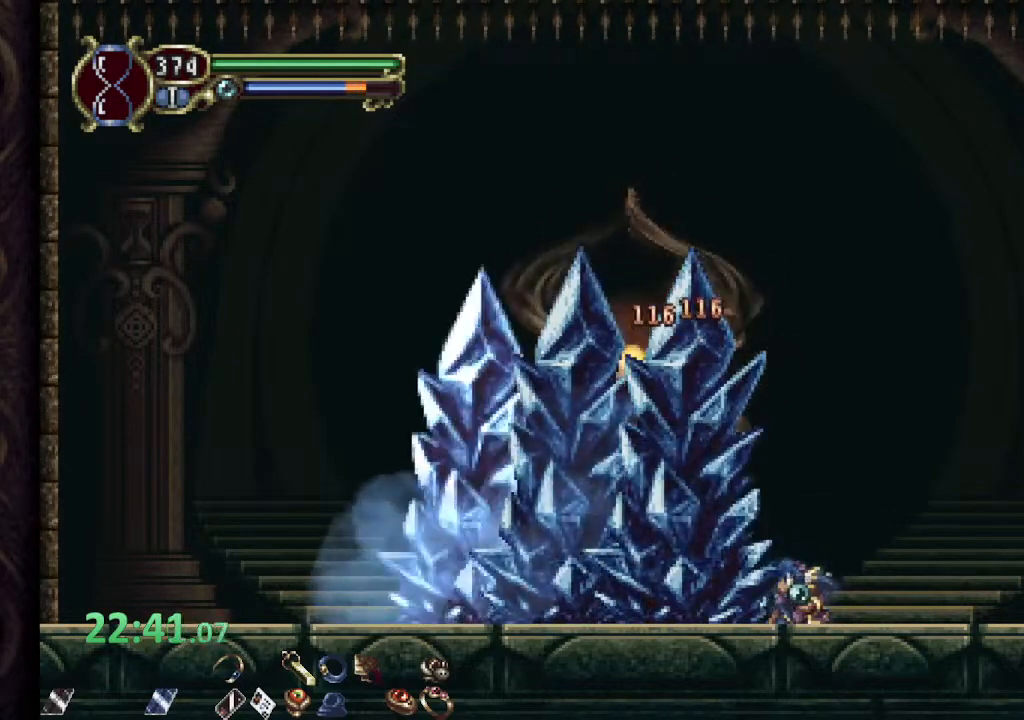
{"dt_ms": 500, "buttons": ["CIRCLE"], "left_stick": "down-left", "right_stick": "center", "events": [[400, "CIRCLE", "up"], [467, "CIRCLE", "down"]]}
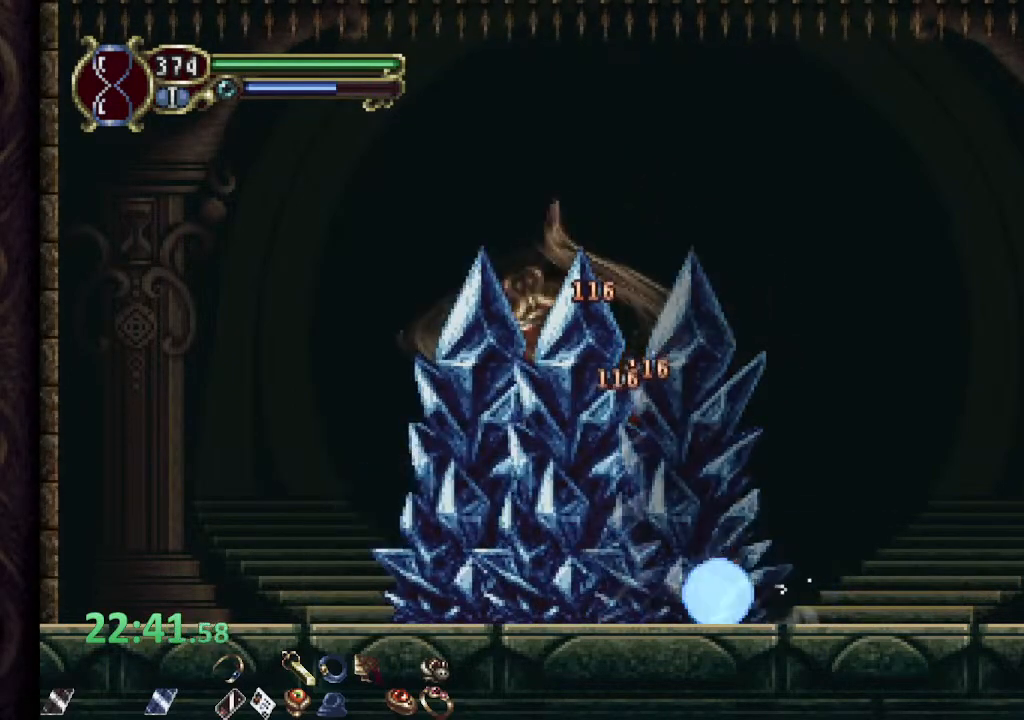
{"dt_ms": 500, "buttons": ["CIRCLE"], "left_stick": "down-left", "right_stick": "center", "events": []}
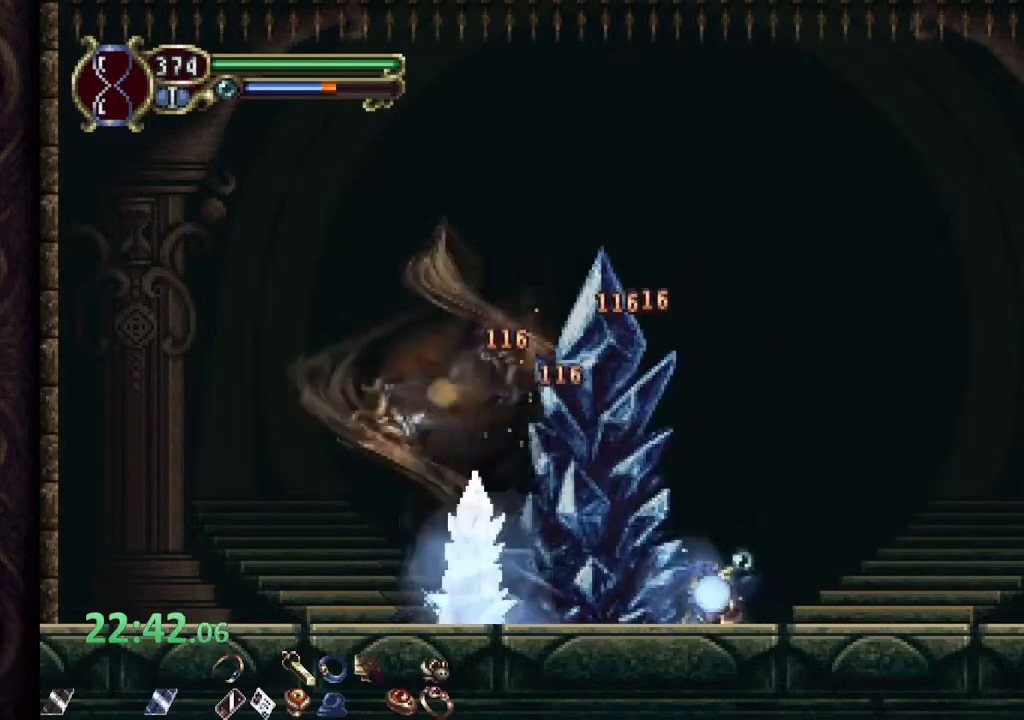
{"dt_ms": 1000, "buttons": [], "left_stick": "center", "right_stick": "center"}
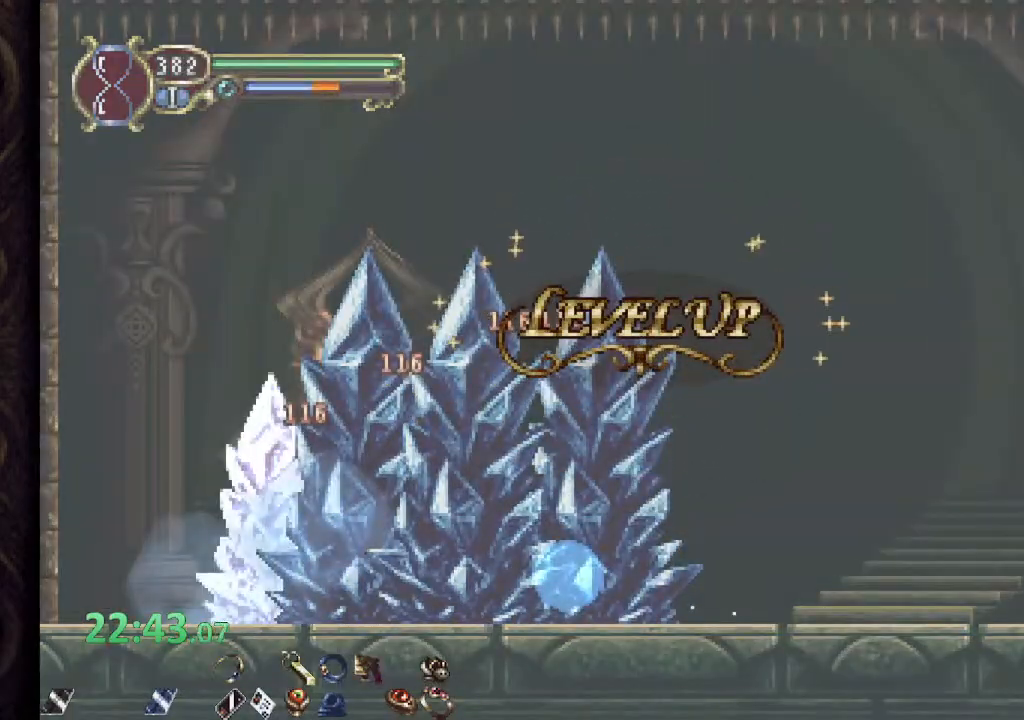
{"dt_ms": 500, "buttons": [], "left_stick": "center", "right_stick": "center", "events": []}
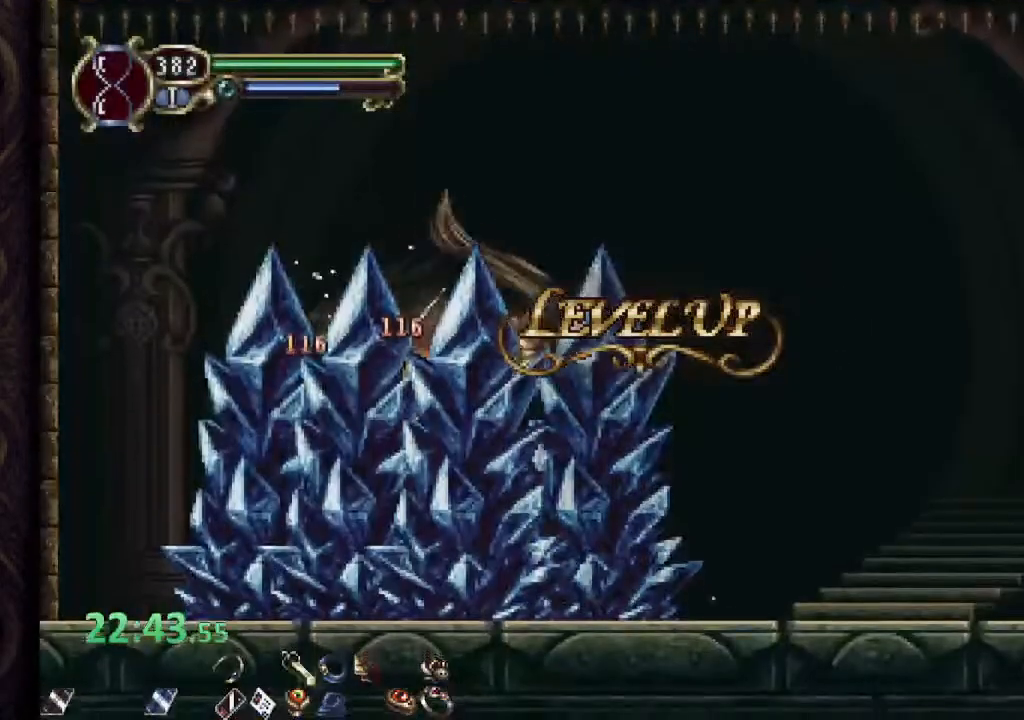
{"dt_ms": 500, "buttons": [], "left_stick": "center", "right_stick": "center", "events": []}
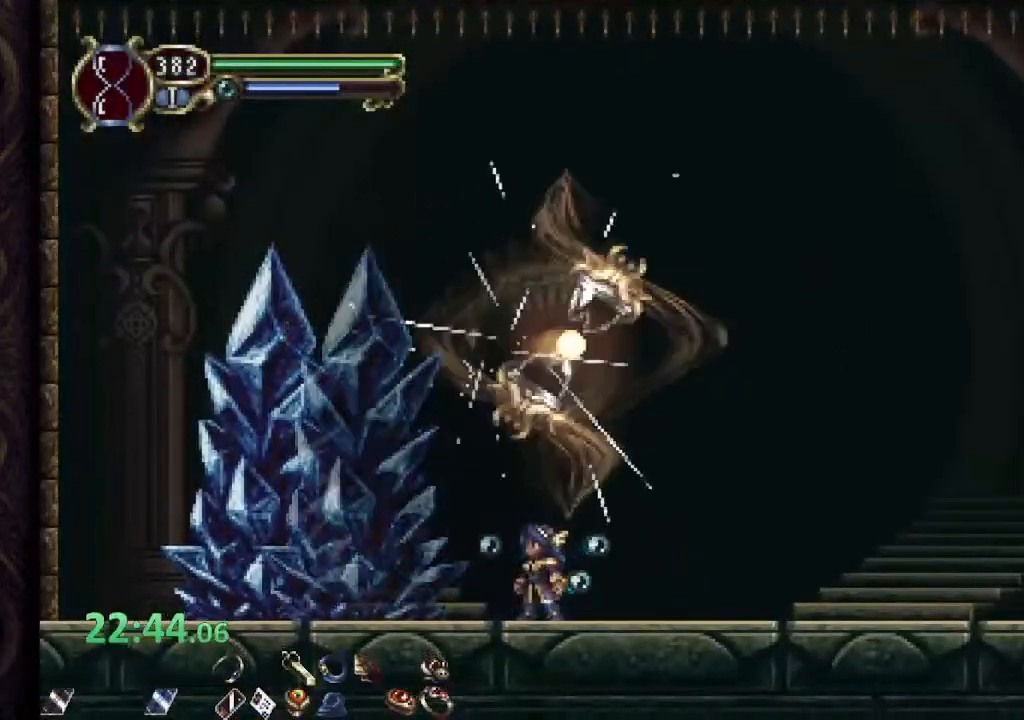
{"dt_ms": 500, "buttons": [], "left_stick": "center", "right_stick": "center", "events": []}
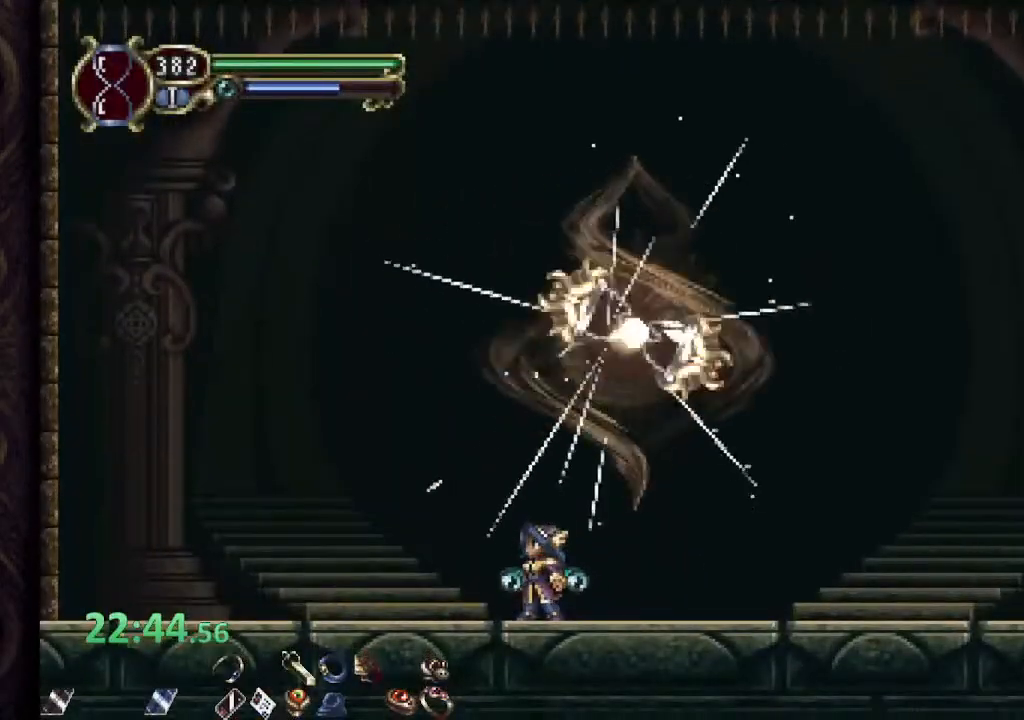
{"dt_ms": 500, "buttons": [], "left_stick": "center", "right_stick": "center", "events": []}